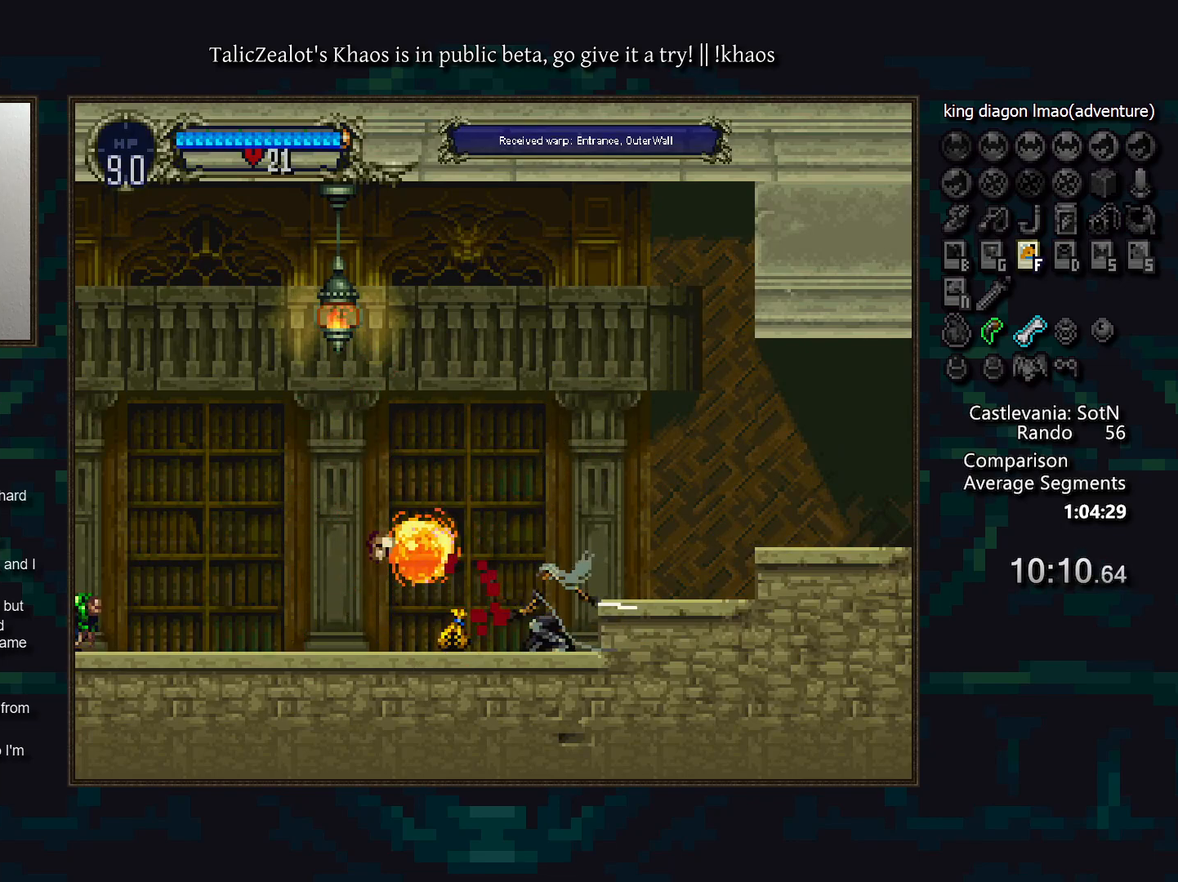
Gameplay with keyboard; each line is a JSON object with the keys held at the frame after it. "events" lists presses ("down") and releases ("up") of "a", "d", "down", "e", "f", "g", "left", "q", "r", "right", "s", "t", "up" and "w" between this image and that frame as [ms after this image, input, new state], when the widget could be followed in between. No other keys are recorded. Mouse input is not recorded.
{"keys": ["a", "d"], "events": [[100, "right", "down"], [150, "left", "up"], [167, "a", "down"], [250, "a", "up"], [267, "right", "up"], [283, "d", "down"], [333, "a", "down"], [383, "a", "up"], [400, "d", "up"], [450, "d", "down"], [467, "a", "down"]]}
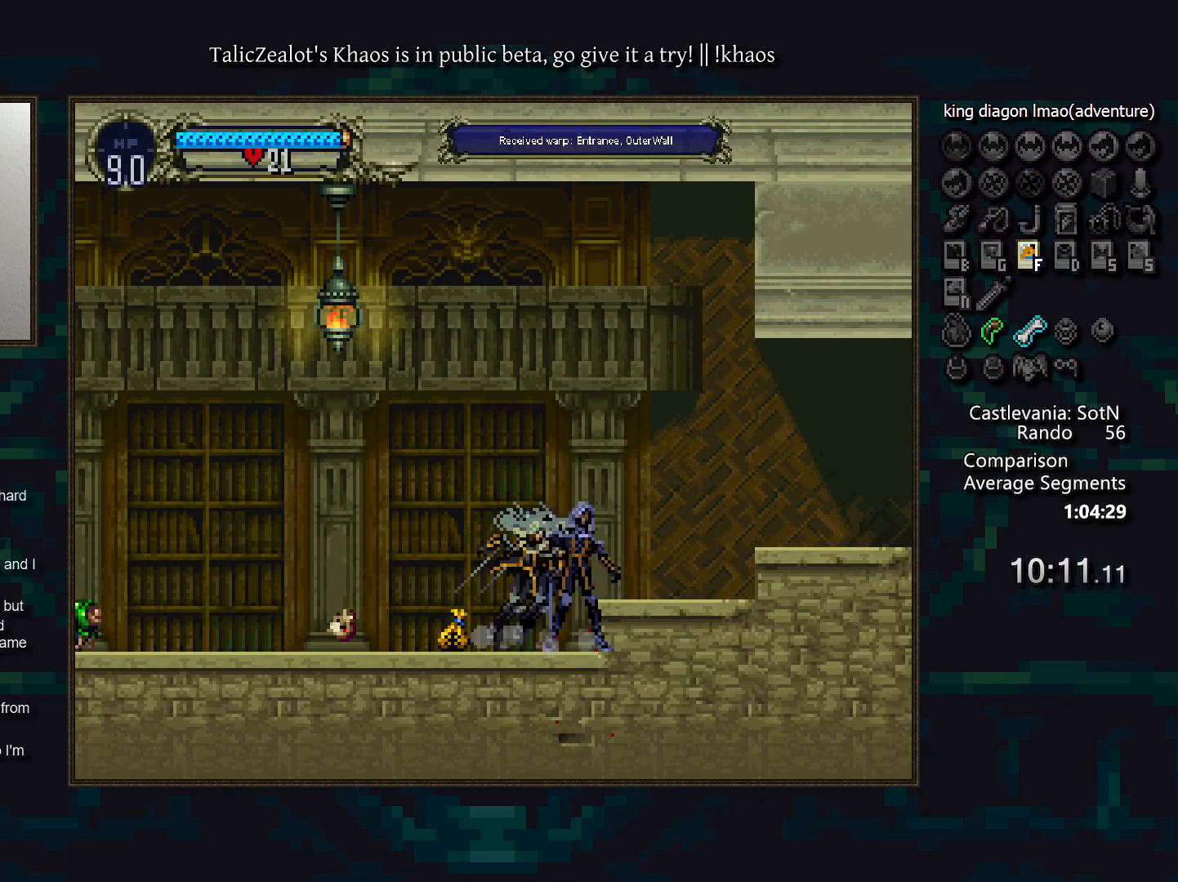
{"keys": ["down", "left"], "events": [[50, "d", "up"], [83, "a", "up"], [100, "d", "down"], [167, "a", "down"], [217, "a", "up"], [217, "d", "up"], [300, "left", "down"], [400, "s", "down"], [450, "s", "up"], [467, "down", "down"]]}
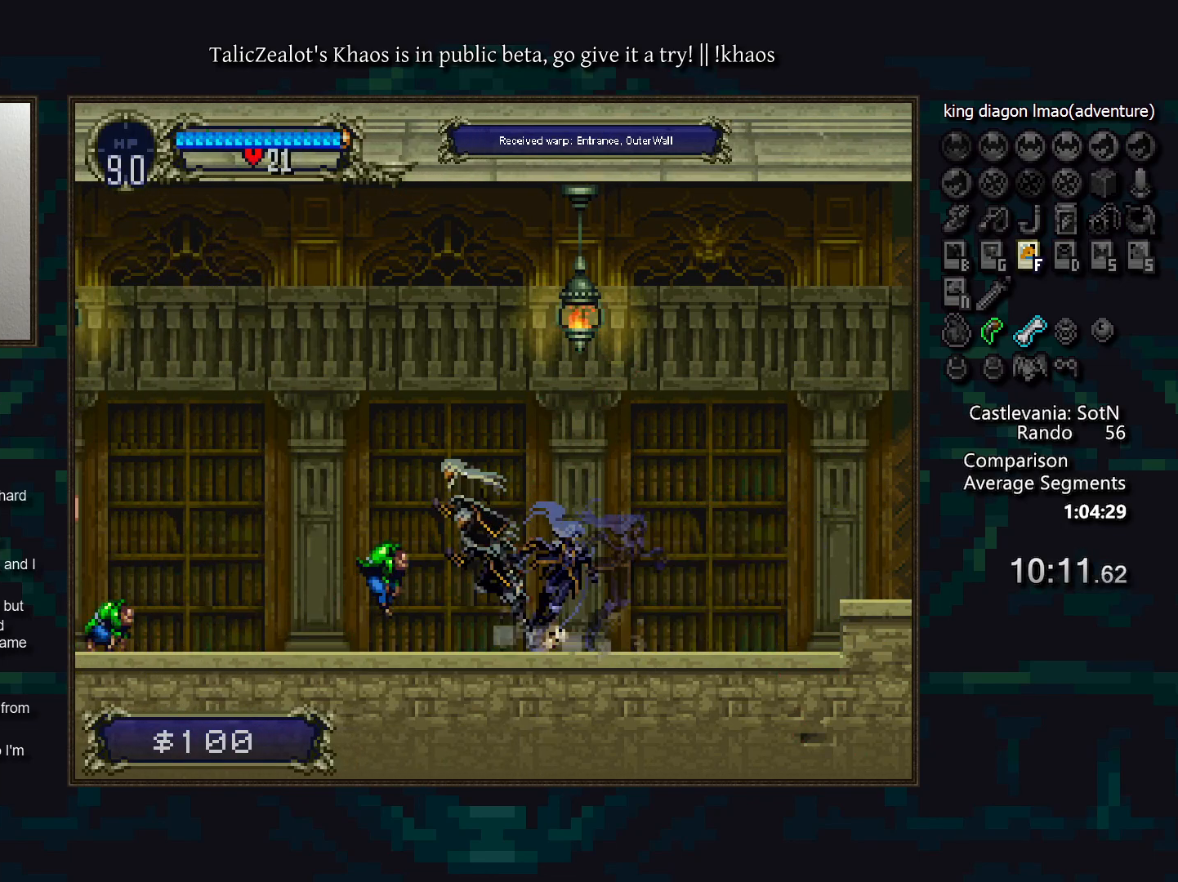
{"keys": ["left"], "events": [[67, "f", "down"], [133, "f", "up"], [233, "down", "up"], [417, "s", "down"], [483, "s", "up"]]}
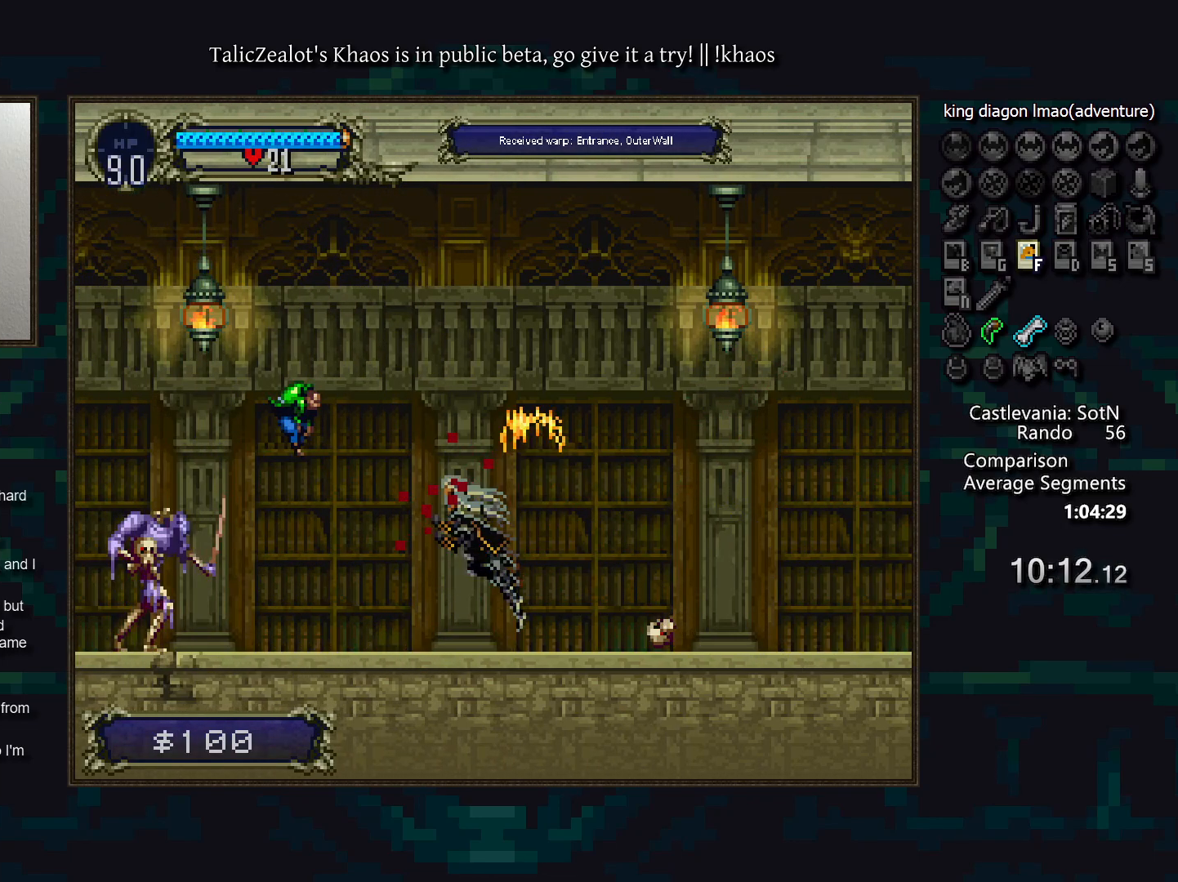
{"keys": ["down", "f", "left"], "events": [[17, "down", "down"], [67, "f", "down"], [183, "f", "up"], [250, "left", "up"], [300, "right", "down"], [467, "f", "down"], [467, "left", "down"], [483, "right", "up"]]}
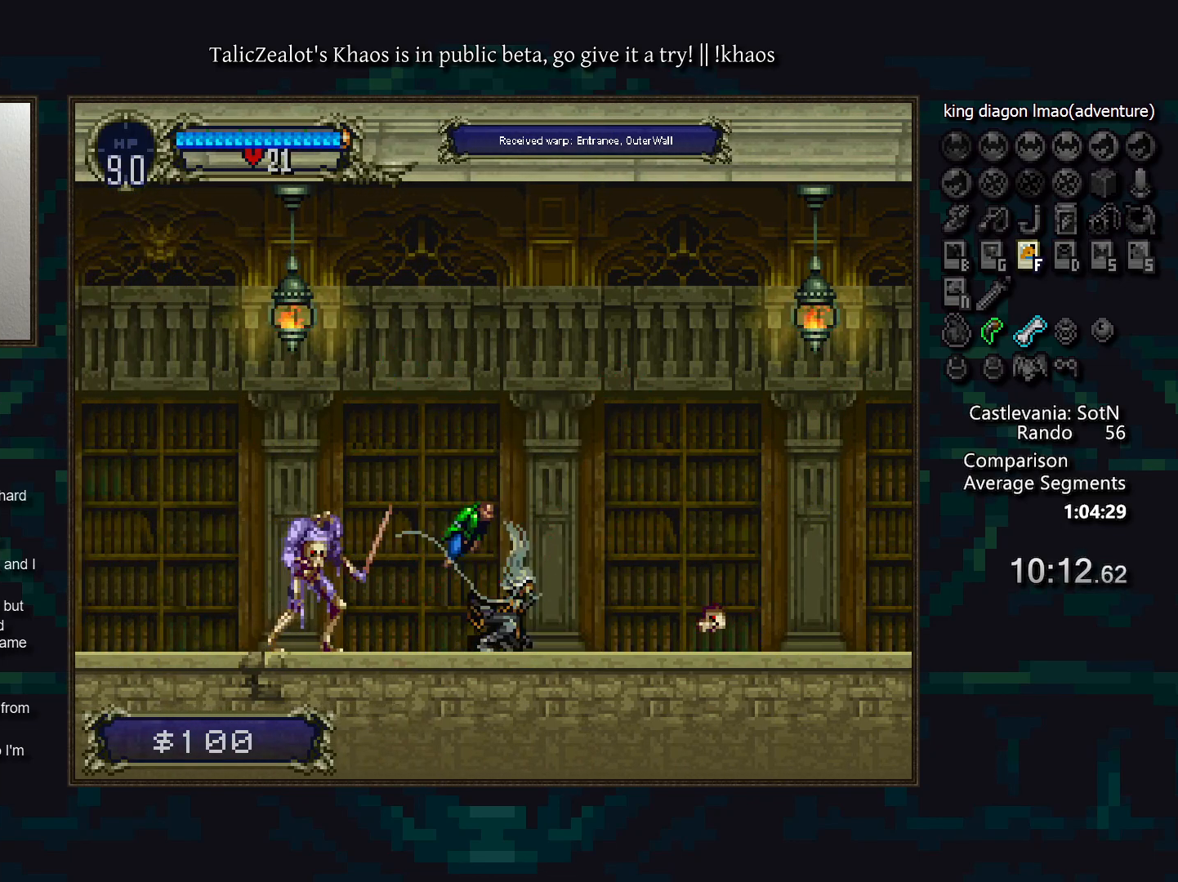
{"keys": ["left"], "events": [[50, "f", "up"], [433, "down", "up"]]}
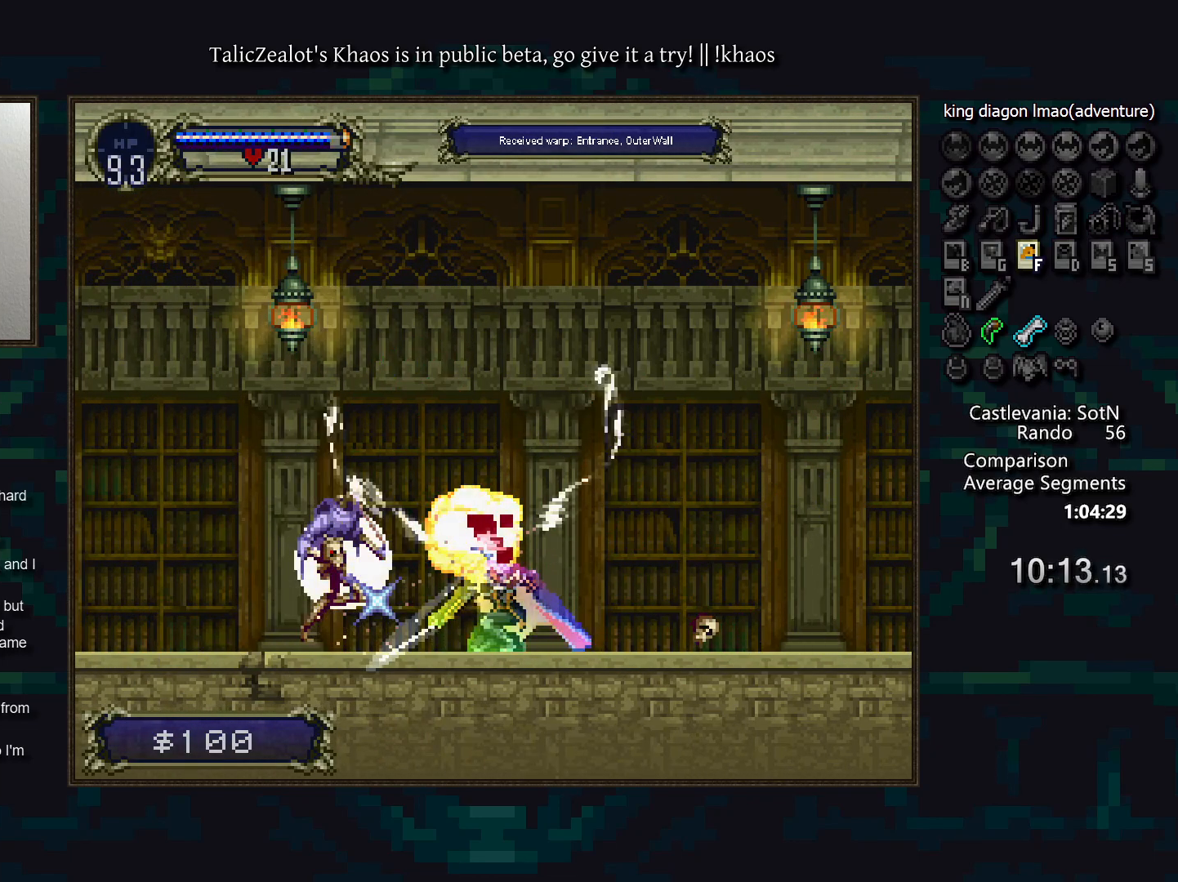
{"keys": ["left"], "events": []}
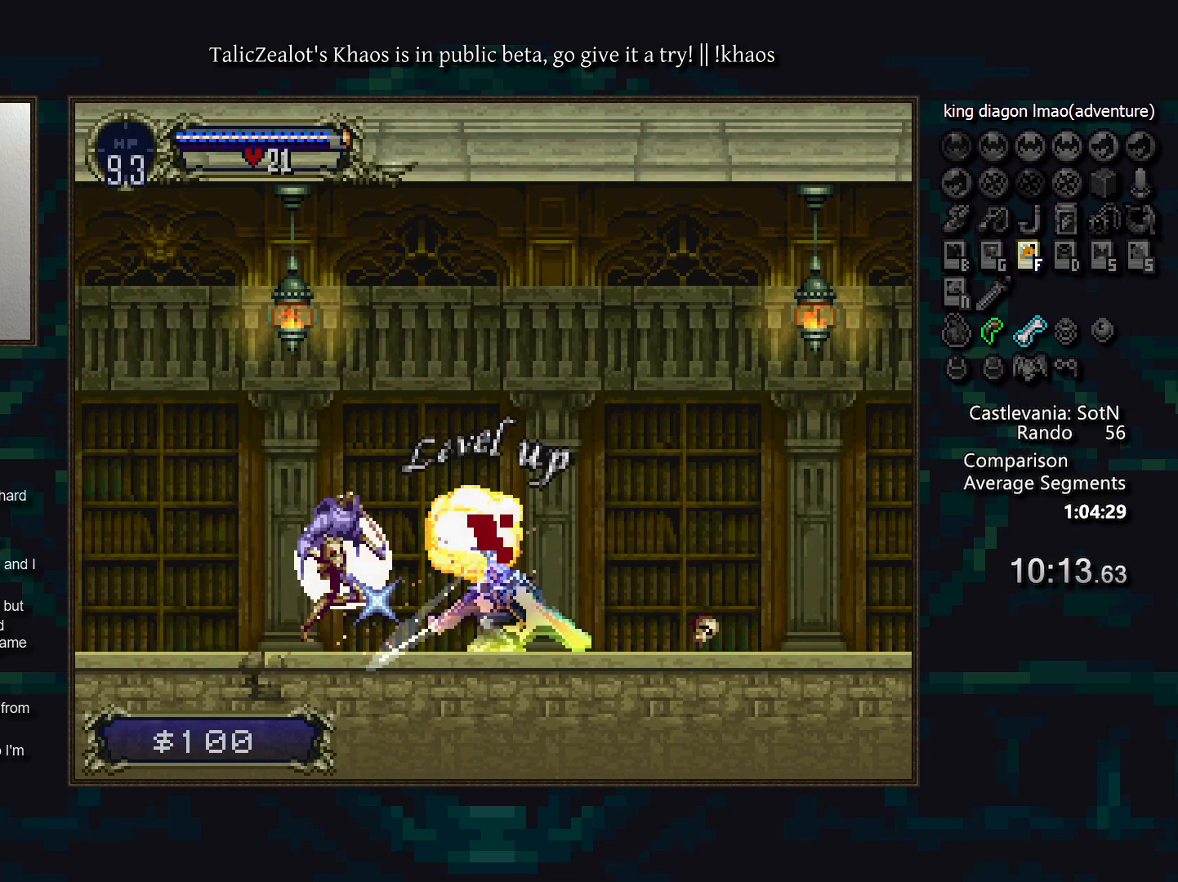
{"keys": ["left"], "events": []}
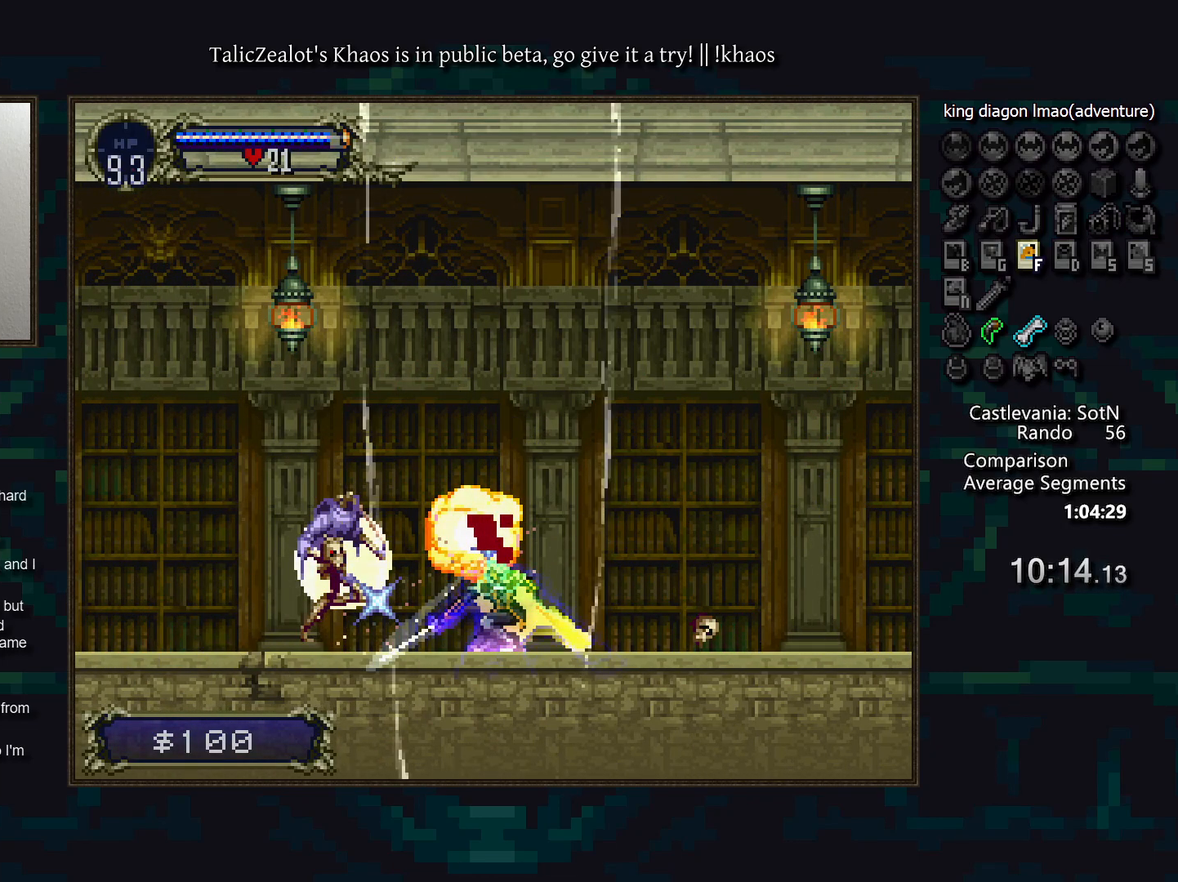
{"keys": ["a", "right"], "events": [[333, "right", "down"], [417, "left", "up"], [500, "a", "down"]]}
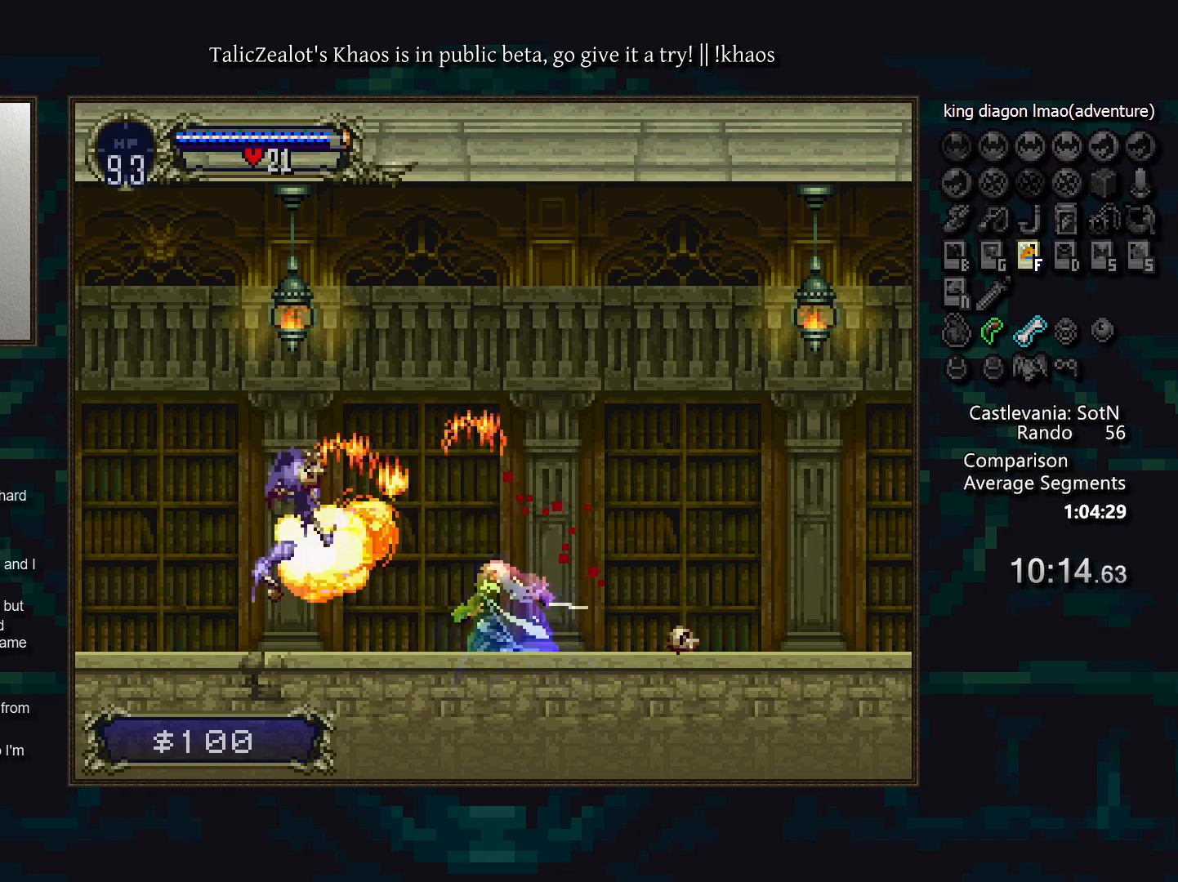
{"keys": ["a", "d", "right"], "events": [[50, "right", "up"], [83, "a", "up"], [133, "d", "down"], [167, "a", "down"], [183, "a", "up"], [217, "d", "up"], [267, "d", "down"], [300, "a", "down"], [350, "a", "up"], [383, "d", "up"], [400, "right", "down"], [433, "d", "down"], [467, "a", "down"]]}
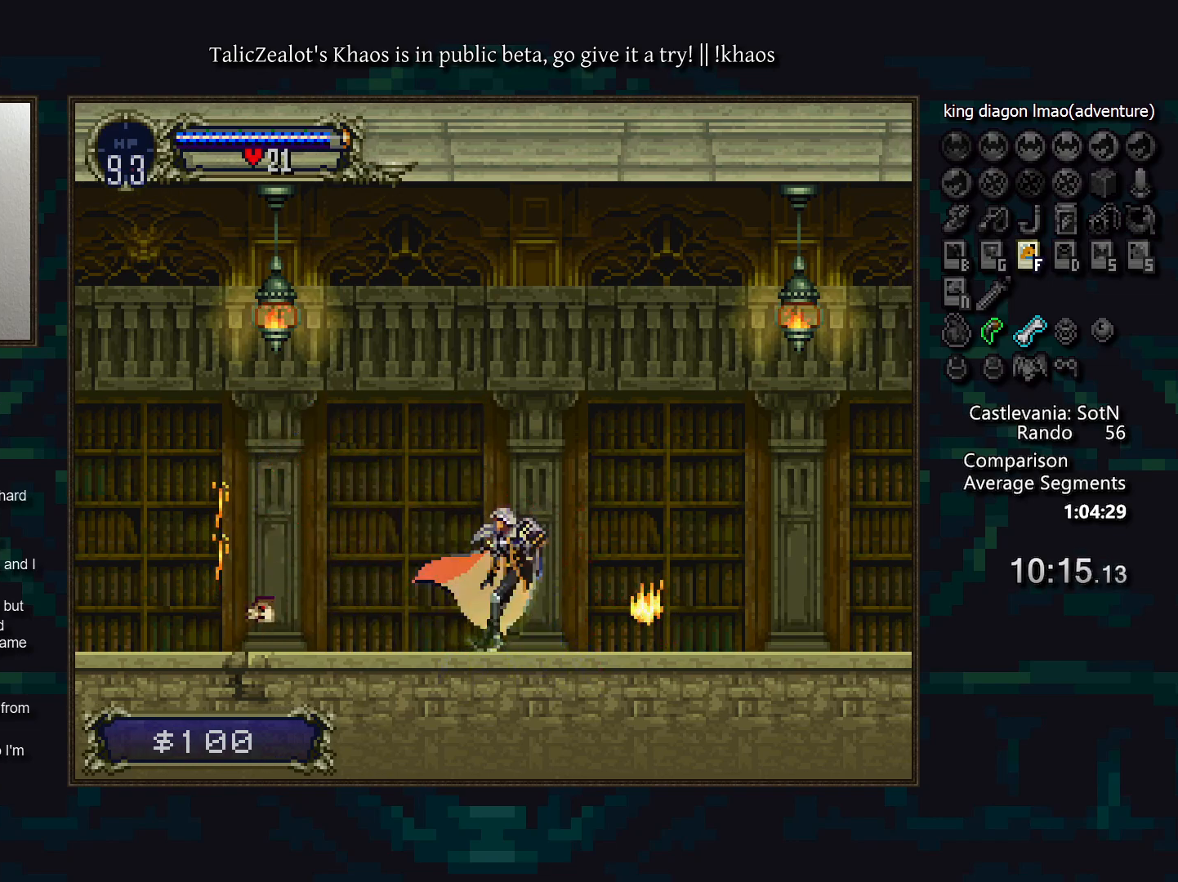
{"keys": ["d"], "events": [[17, "a", "up"], [17, "d", "up"], [50, "right", "up"], [83, "d", "down"], [133, "a", "down"], [150, "a", "up"], [183, "d", "up"], [250, "d", "down"], [267, "a", "down"], [317, "a", "up"], [350, "d", "up"], [383, "d", "down"], [433, "a", "down"], [500, "a", "up"]]}
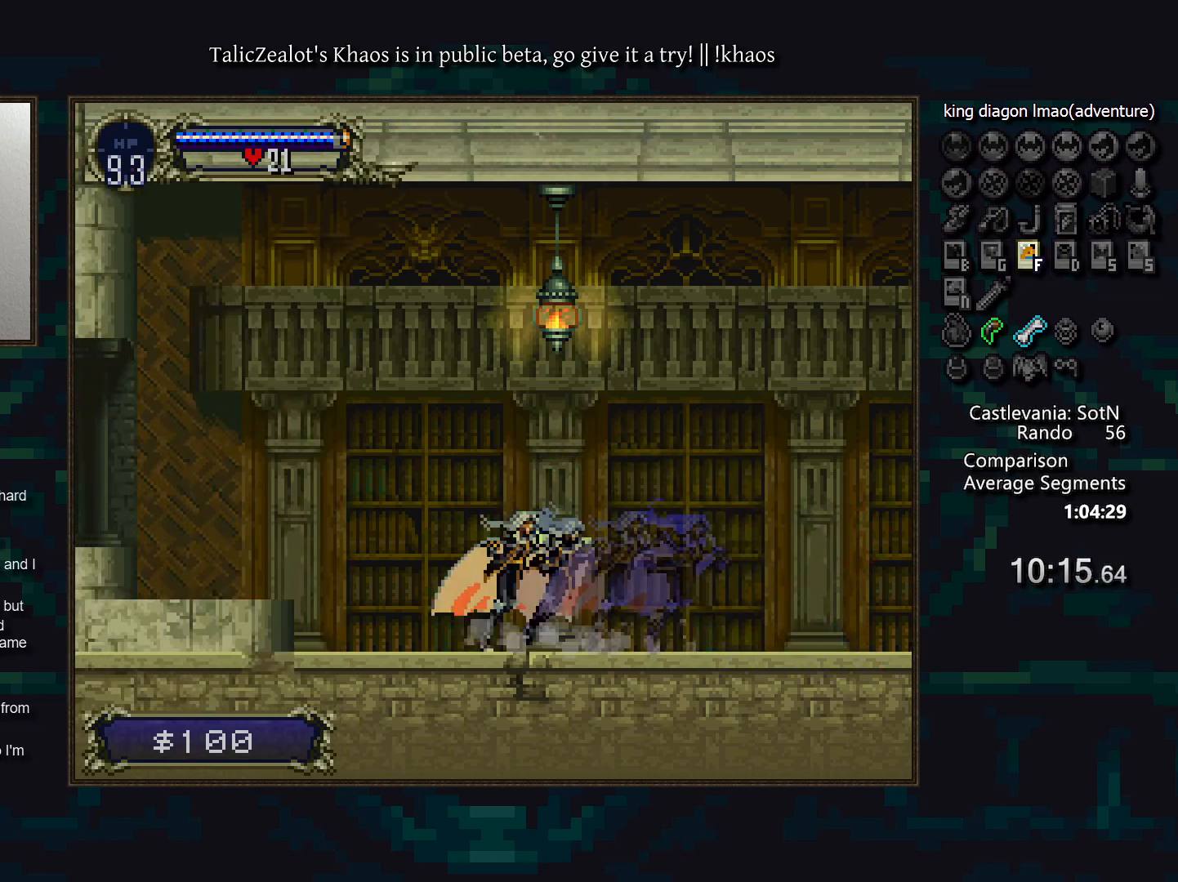
{"keys": ["left"], "events": [[17, "d", "up"], [67, "d", "down"], [117, "a", "down"], [167, "a", "up"], [183, "d", "up"], [217, "left", "down"], [283, "s", "down"], [350, "s", "up"]]}
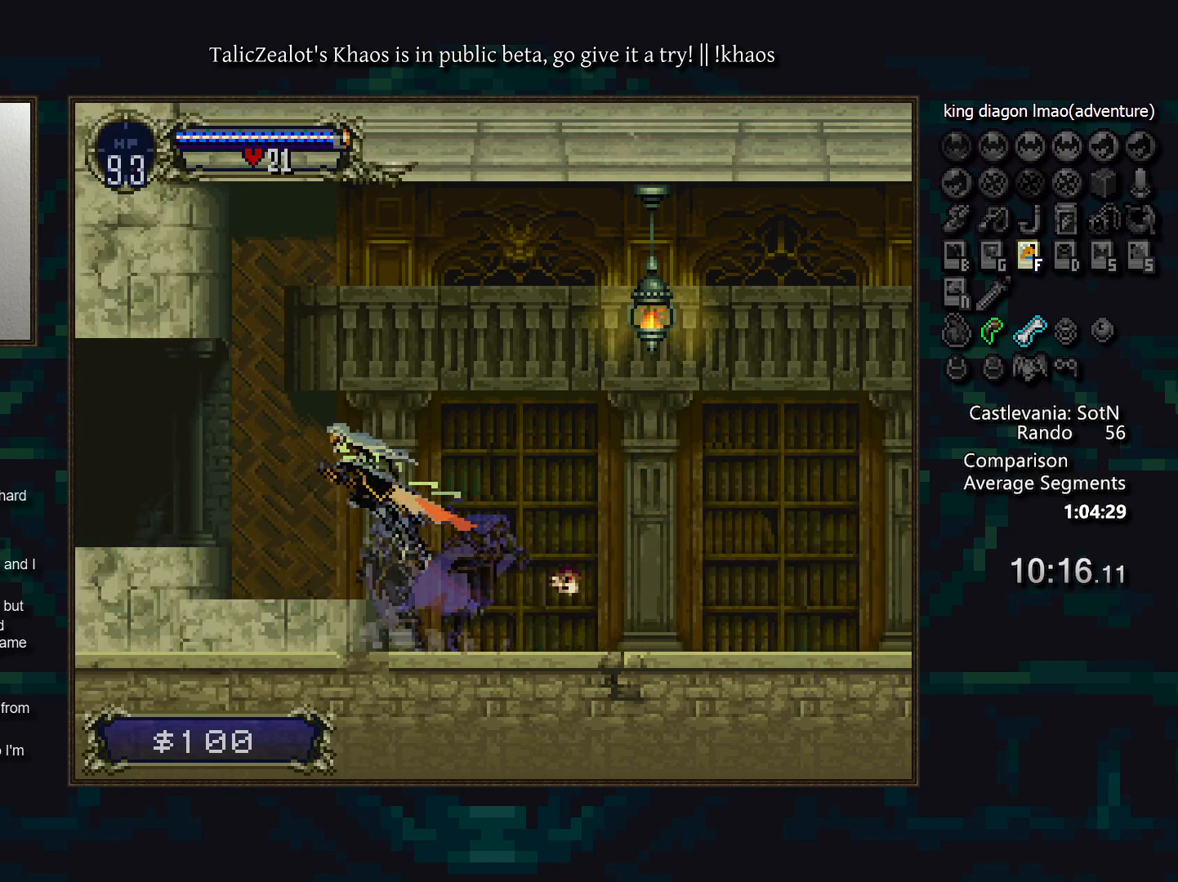
{"keys": ["left"], "events": [[183, "s", "down"], [250, "s", "up"]]}
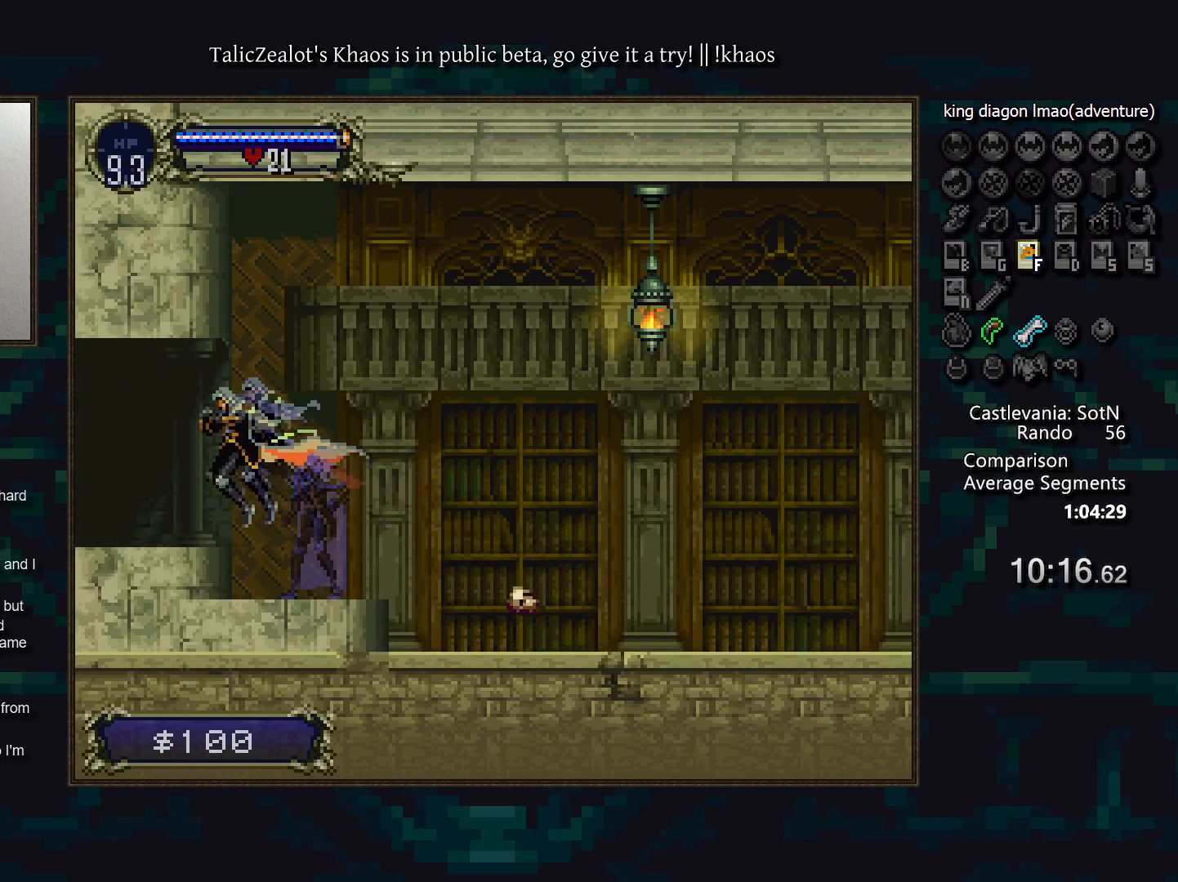
{"keys": [], "events": [[50, "right", "down"], [83, "a", "down"], [83, "left", "up"], [167, "a", "up"], [167, "right", "up"], [217, "d", "down"], [250, "a", "down"], [300, "a", "up"], [300, "d", "up"], [367, "d", "down"], [417, "a", "down"], [433, "a", "up"], [467, "d", "up"]]}
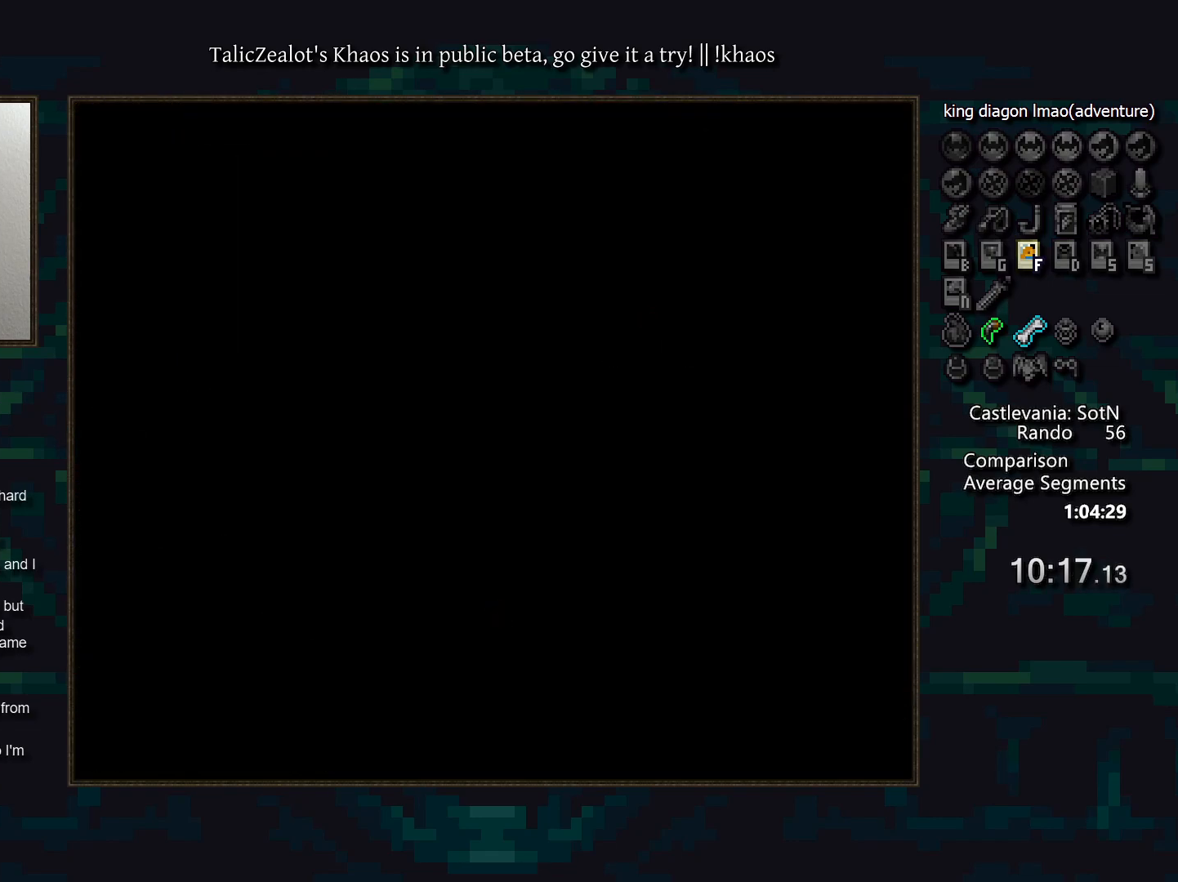
{"keys": ["d"], "events": [[17, "d", "down"], [50, "a", "down"], [100, "a", "up"], [133, "d", "up"], [183, "d", "down"], [217, "a", "down"], [267, "a", "up"], [300, "d", "up"], [350, "d", "down"], [367, "a", "down"], [450, "a", "up"], [450, "d", "up"], [483, "d", "down"]]}
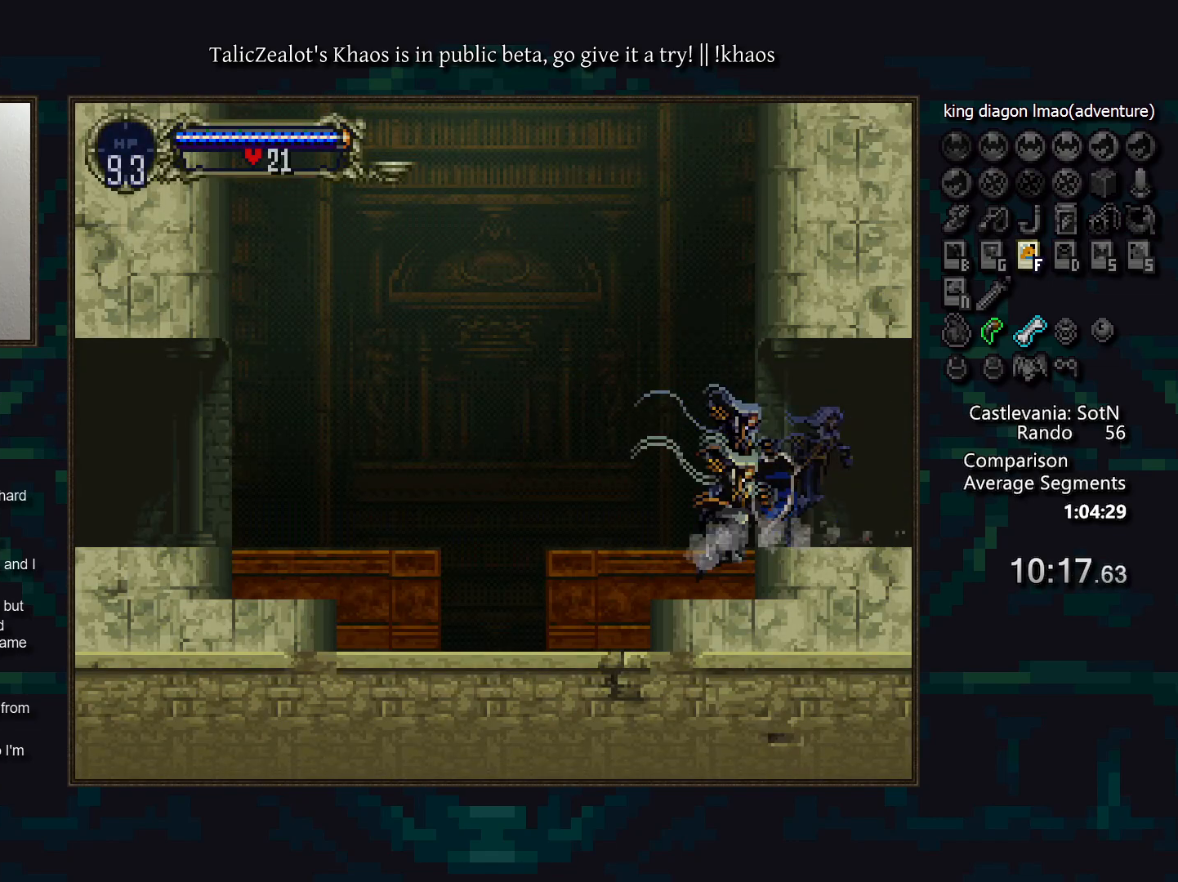
{"keys": ["a", "d"], "events": [[50, "a", "down"], [83, "a", "up"], [117, "d", "up"], [350, "a", "down"], [400, "a", "up"], [433, "d", "down"], [483, "a", "down"]]}
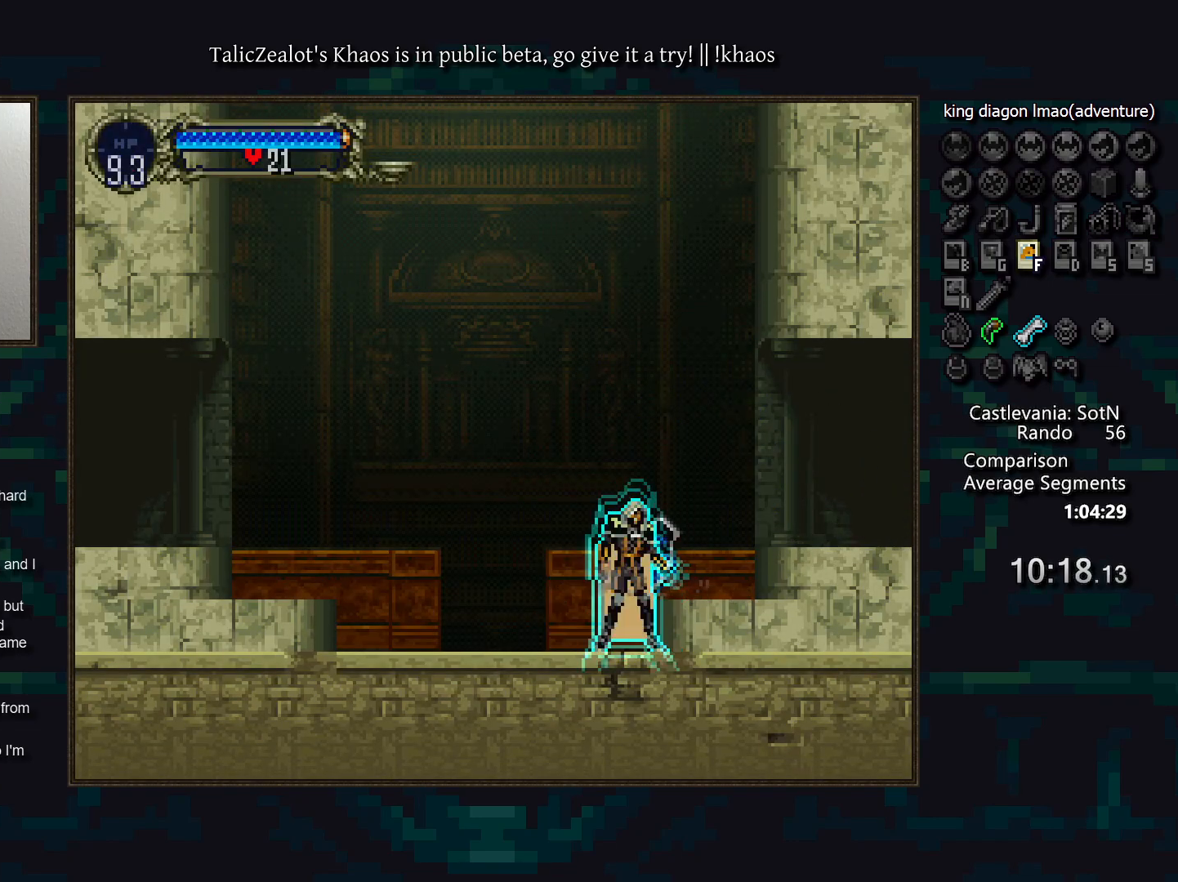
{"keys": ["left"], "events": [[50, "a", "up"], [67, "d", "up"], [100, "d", "down"], [150, "a", "down"], [200, "a", "up"], [200, "d", "up"], [250, "left", "down"], [300, "s", "down"], [400, "s", "up"]]}
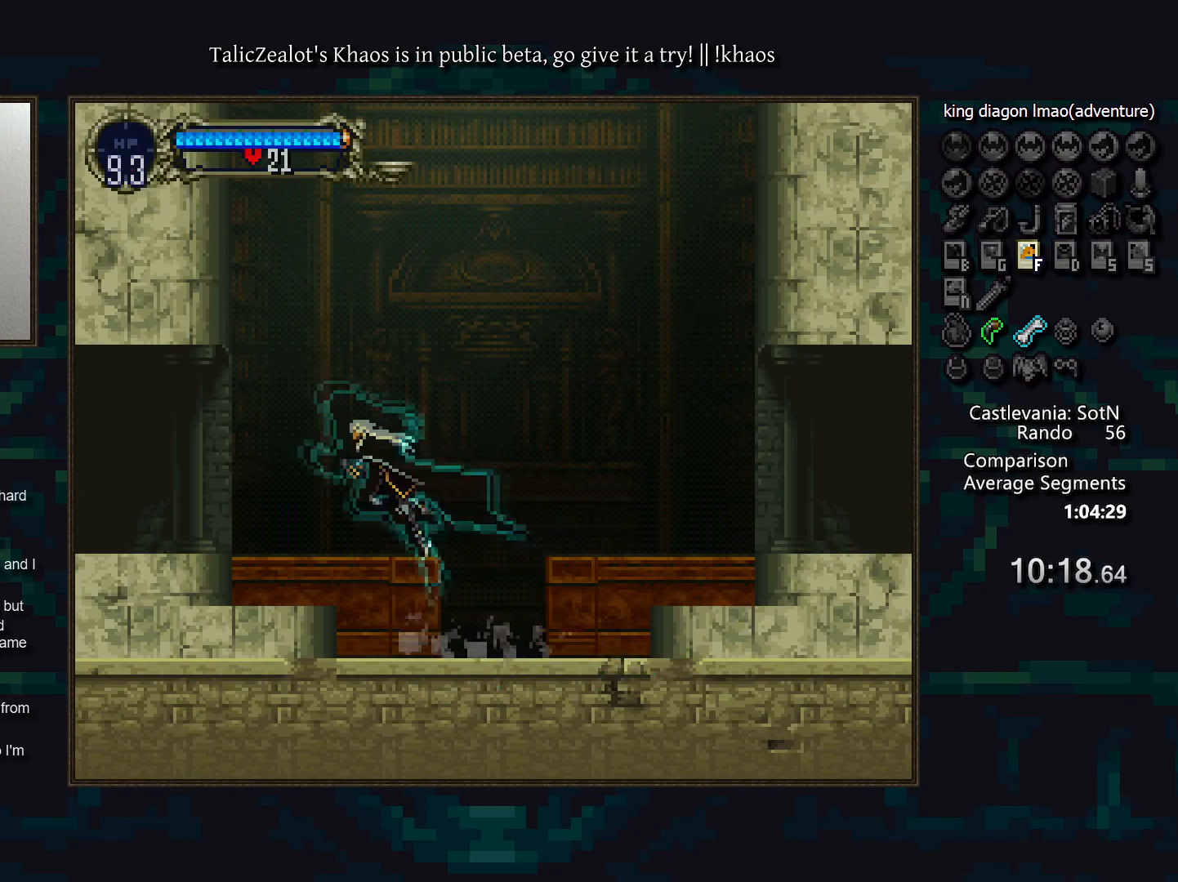
{"keys": ["left"], "events": [[283, "s", "down"], [333, "s", "up"]]}
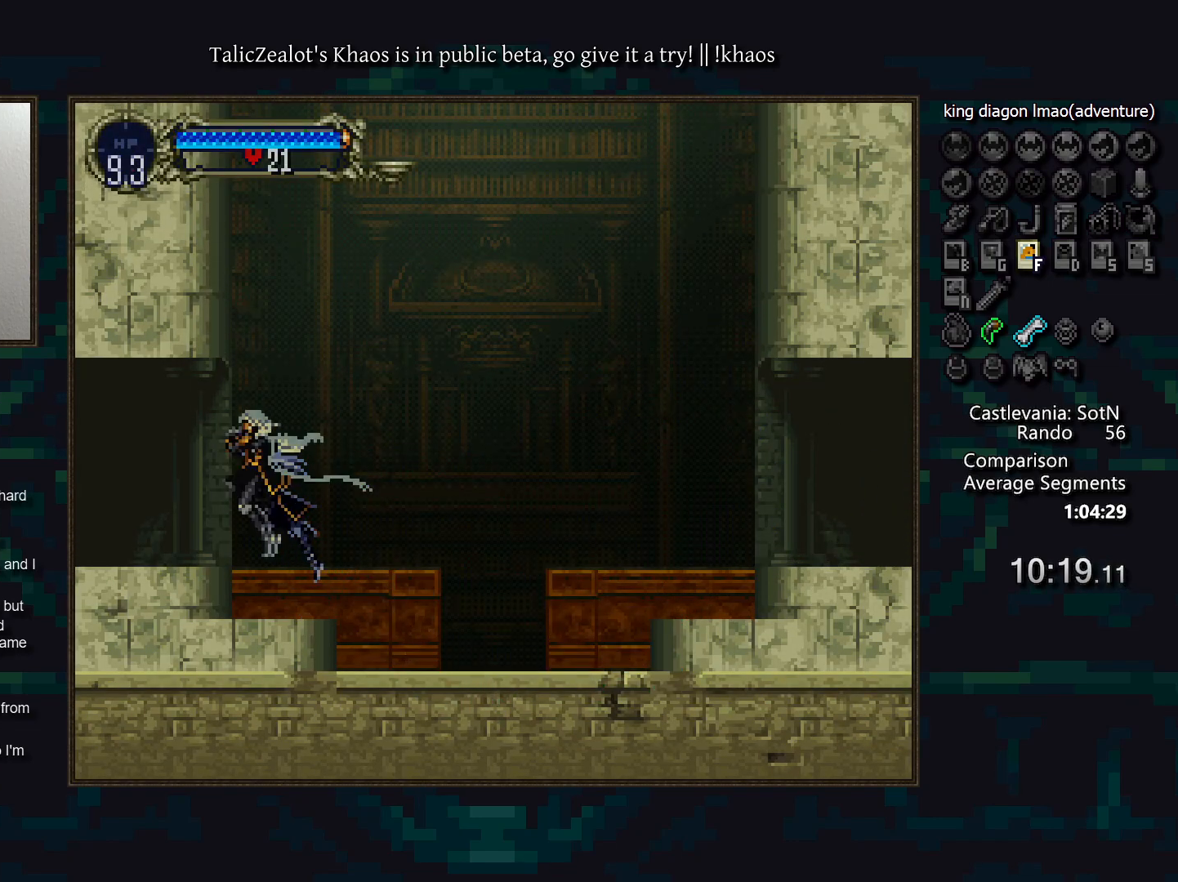
{"keys": [], "events": [[117, "g", "down"], [183, "g", "up"], [217, "left", "up"]]}
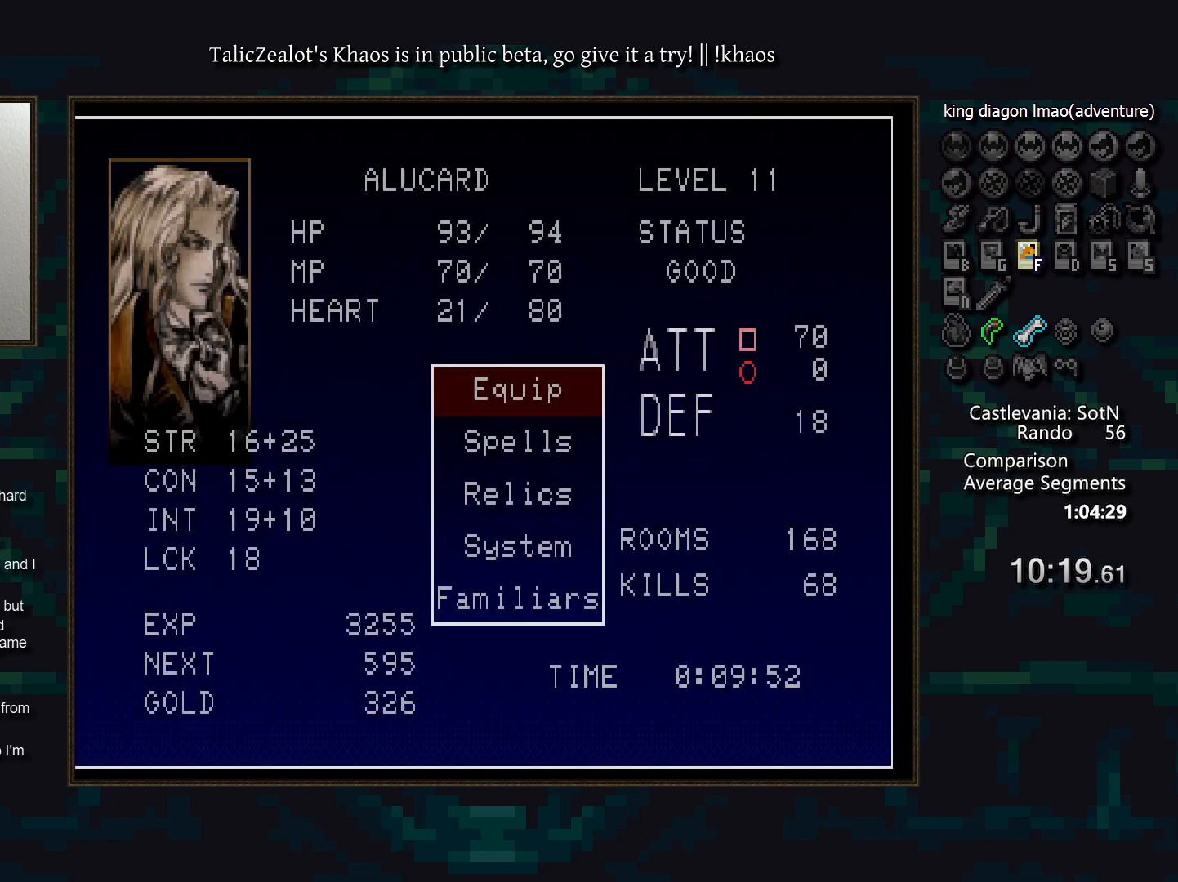
{"keys": [], "events": [[133, "s", "down"], [250, "s", "up"]]}
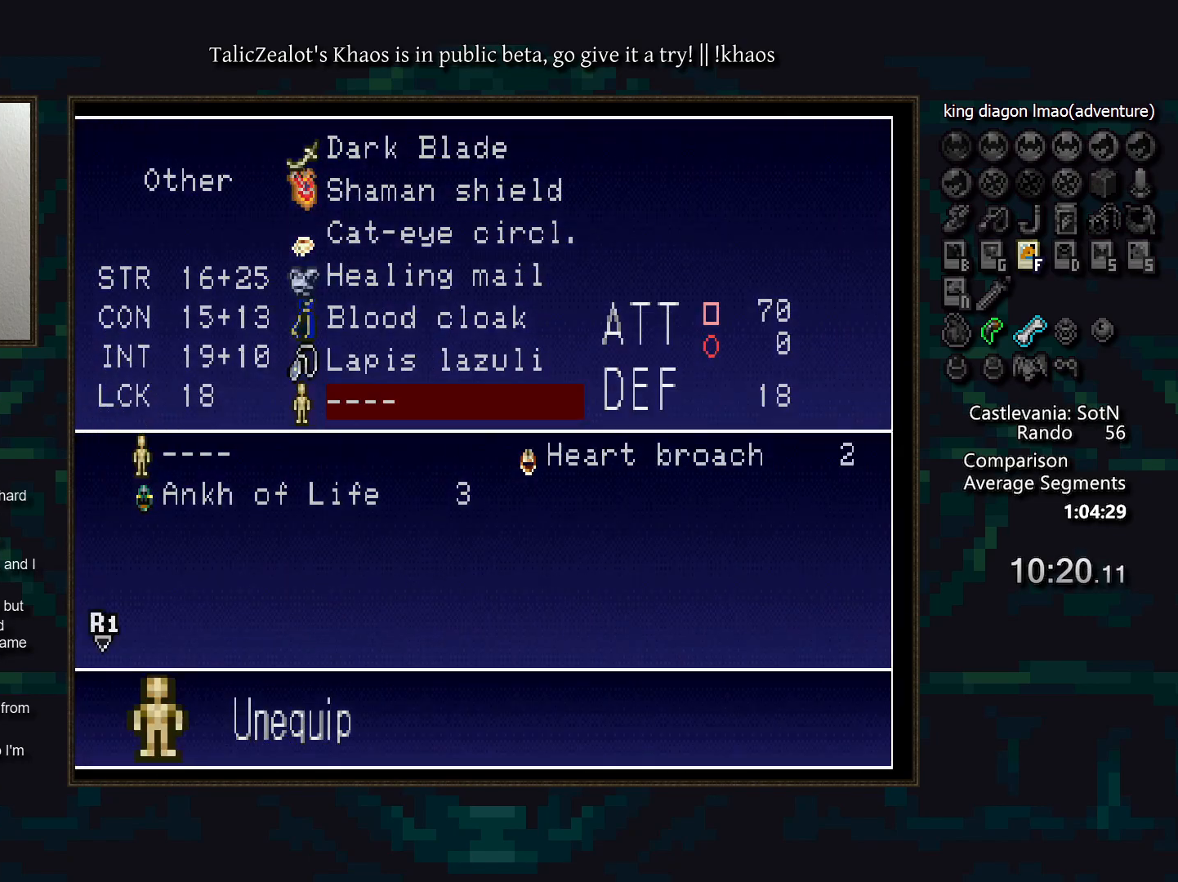
{"keys": ["down"], "events": [[33, "up", "down"], [150, "up", "up"], [400, "down", "down"]]}
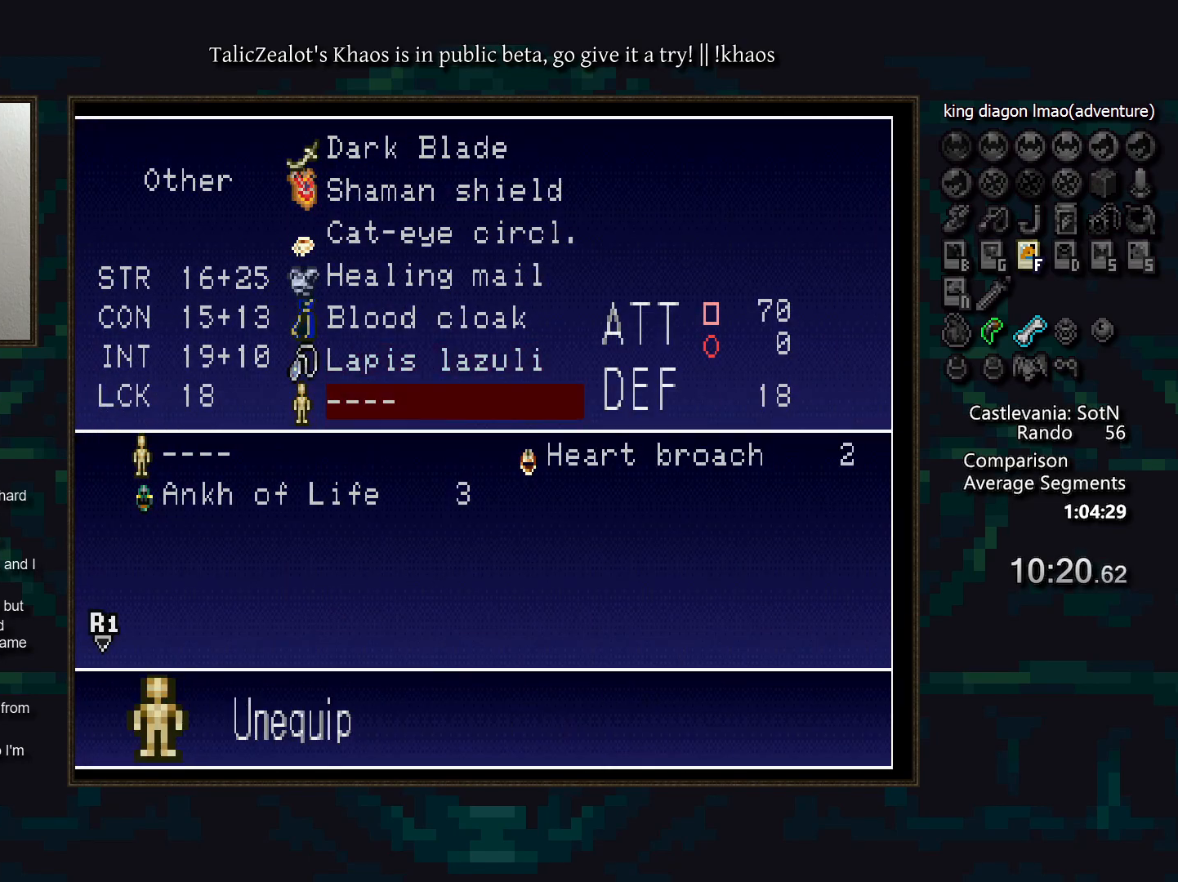
{"keys": [], "events": [[33, "down", "up"], [67, "s", "down"], [150, "s", "up"]]}
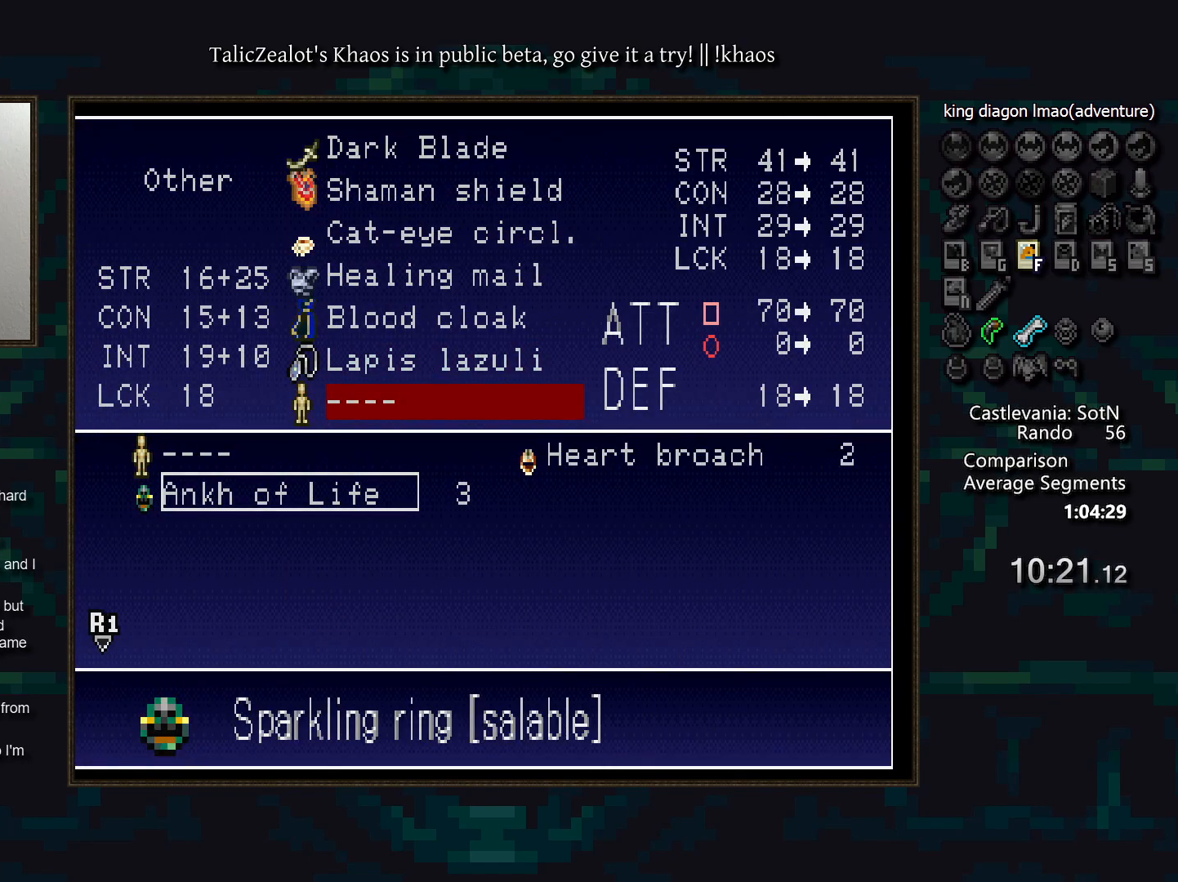
{"keys": [], "events": []}
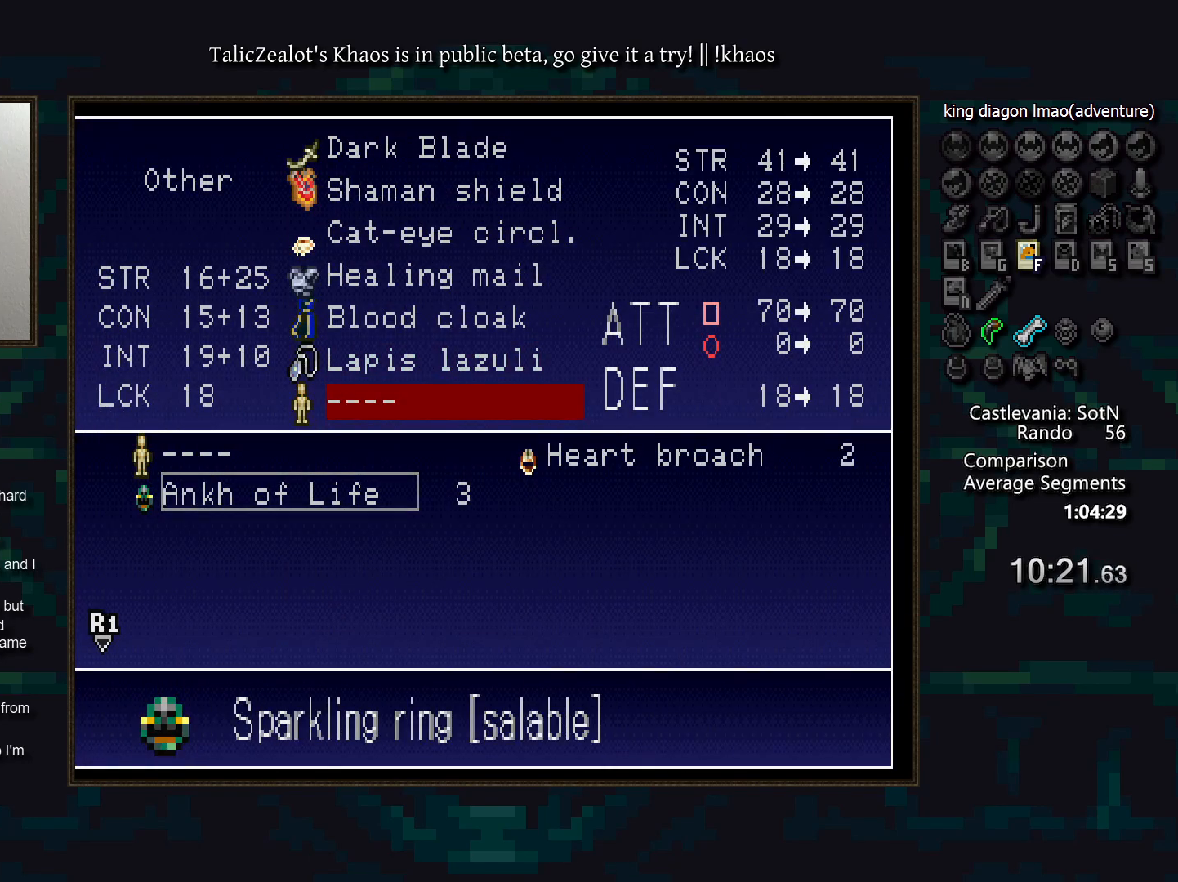
{"keys": [], "events": []}
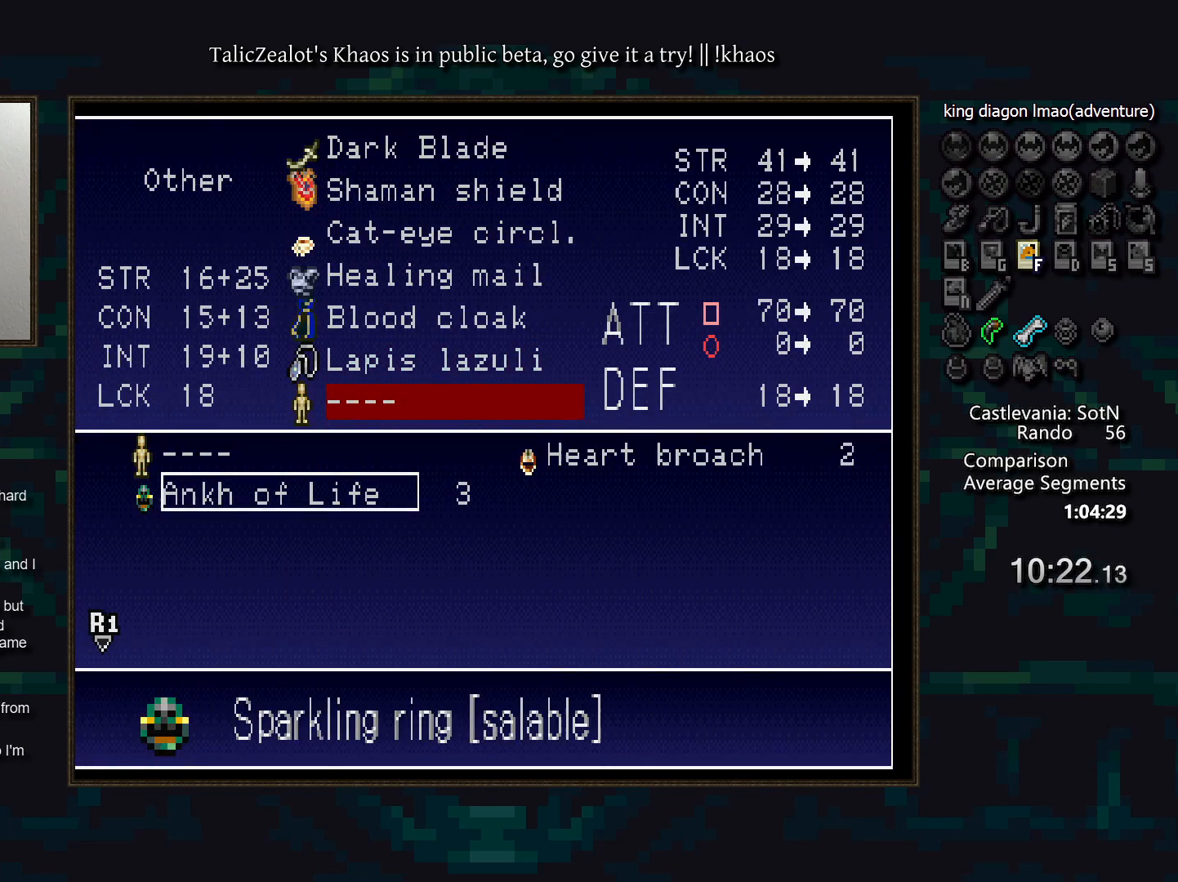
{"keys": [], "events": []}
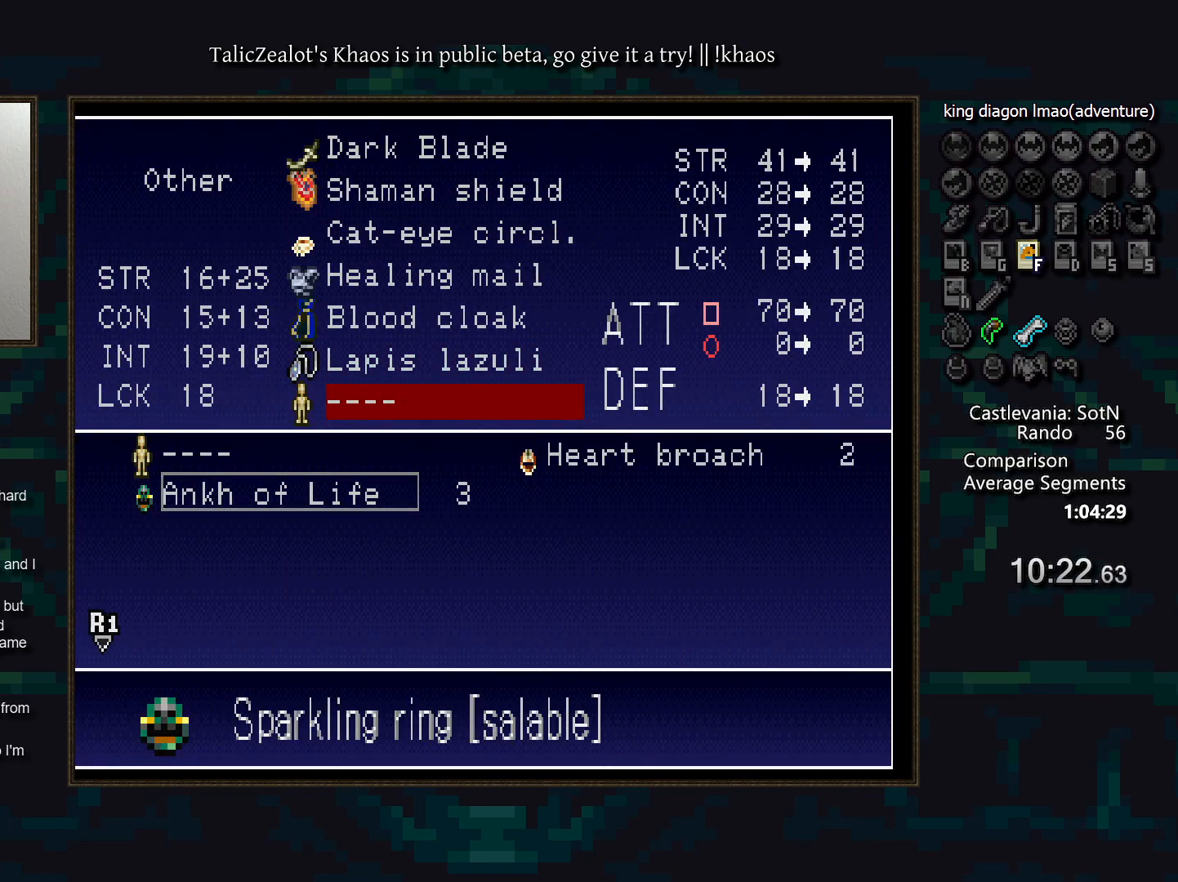
{"keys": ["up"], "events": [[333, "right", "down"], [433, "up", "down"], [467, "right", "up"]]}
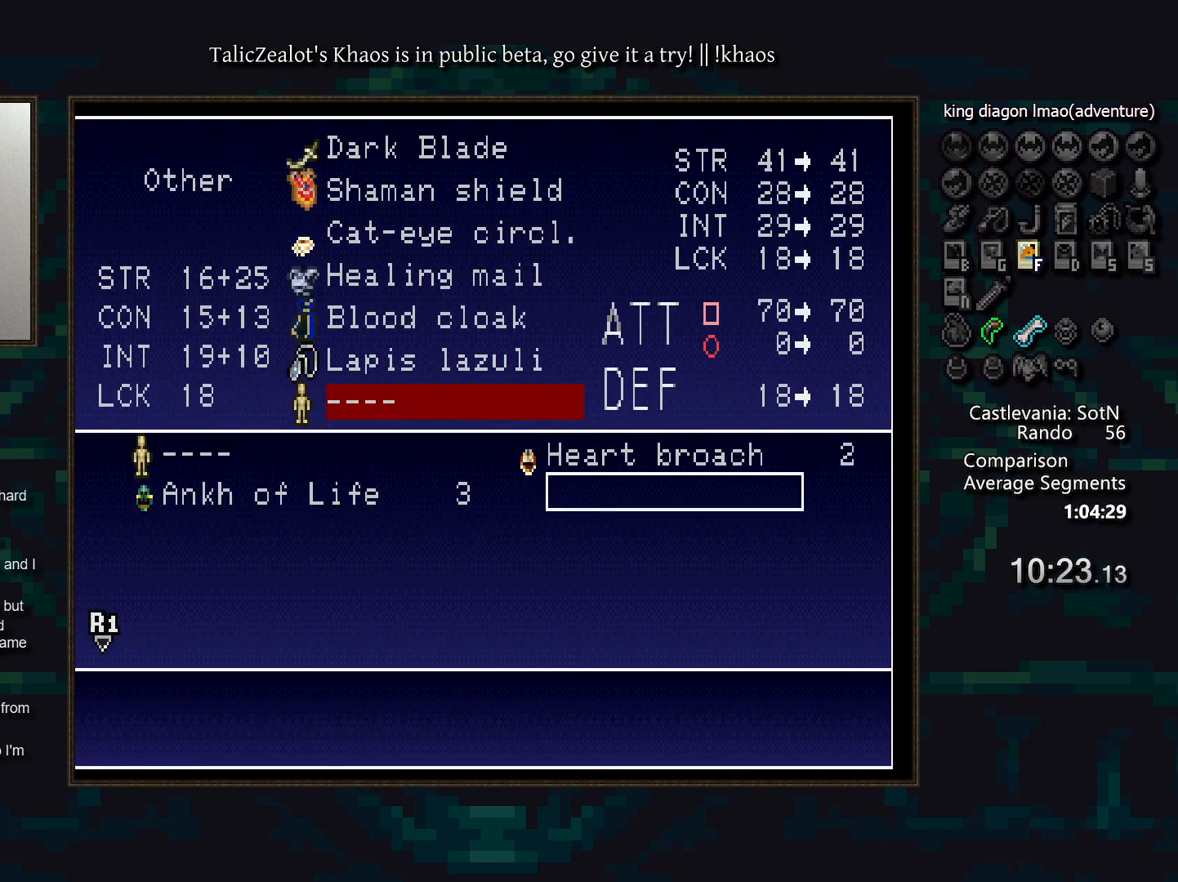
{"keys": [], "events": [[83, "up", "up"]]}
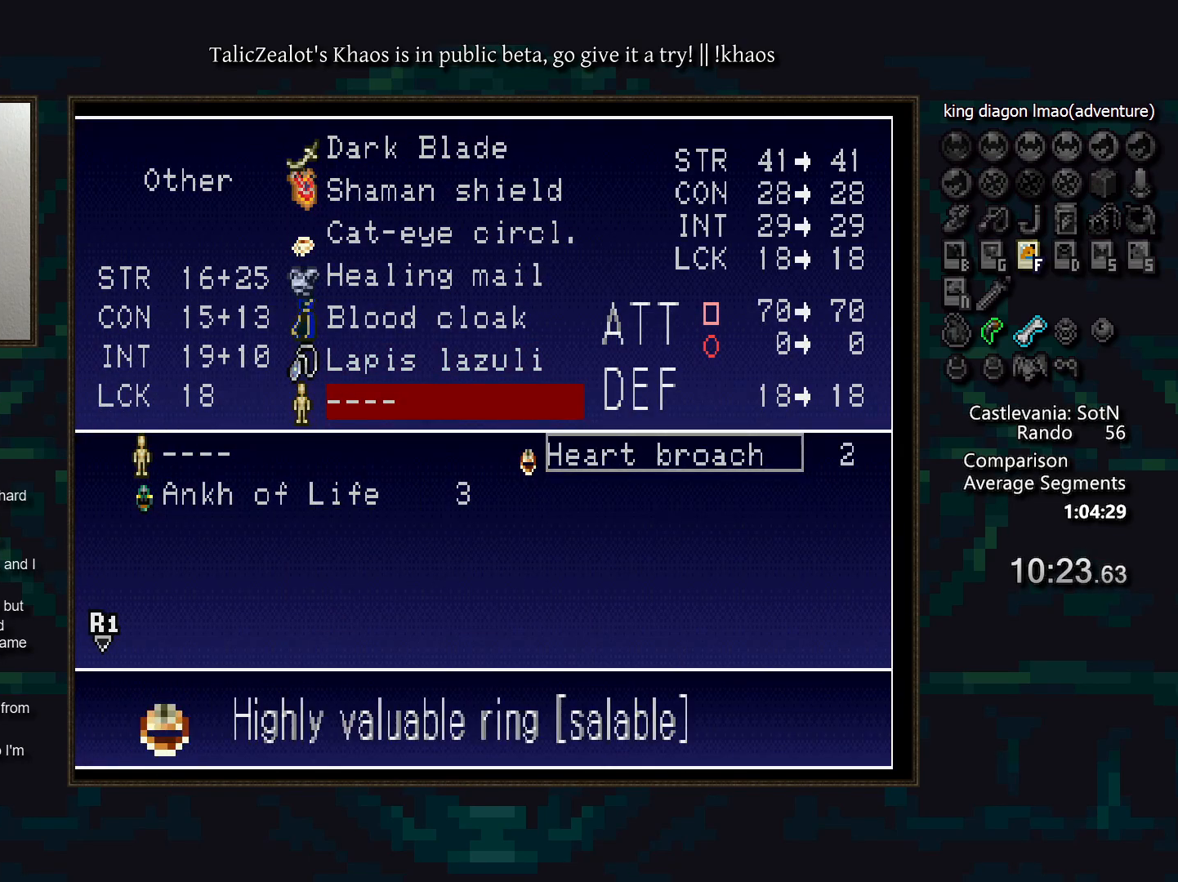
{"keys": ["left"], "events": [[150, "g", "down"], [267, "g", "up"], [400, "left", "down"]]}
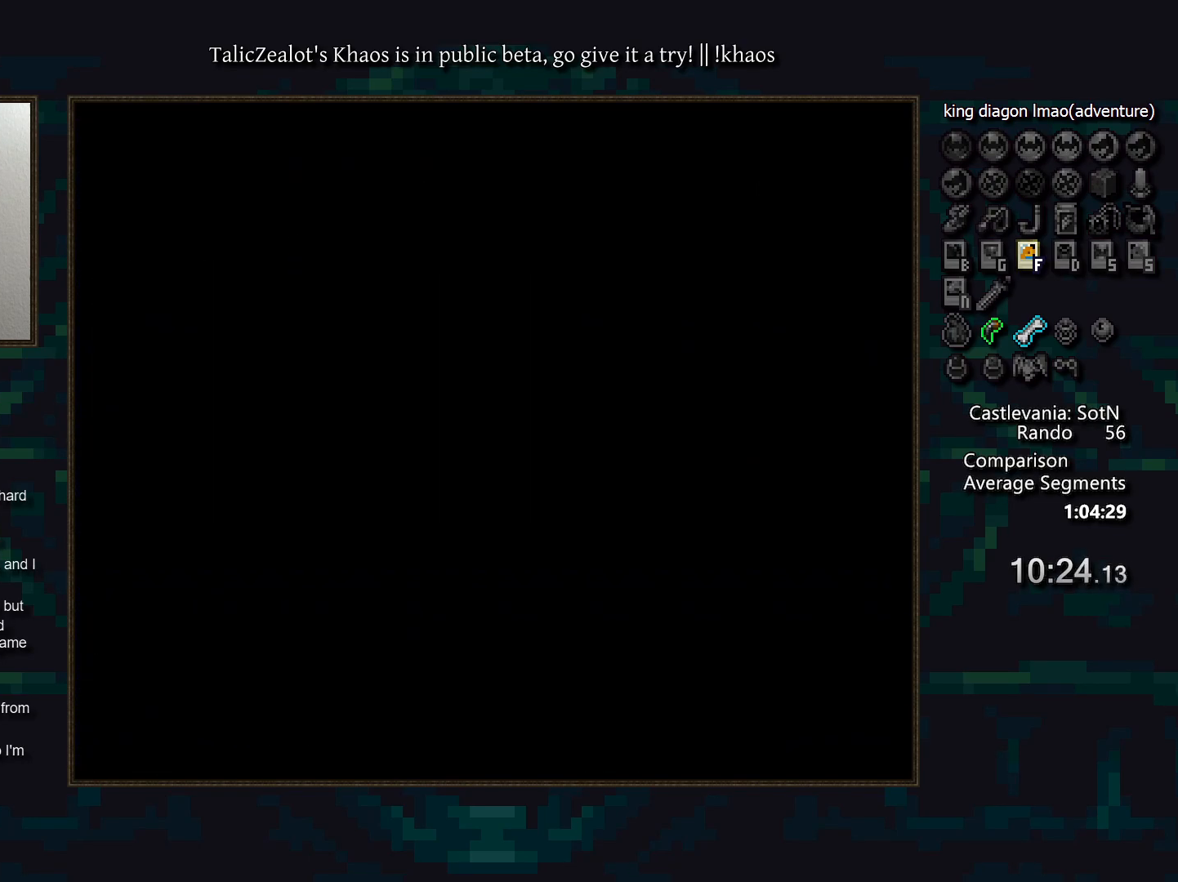
{"keys": ["left"], "events": []}
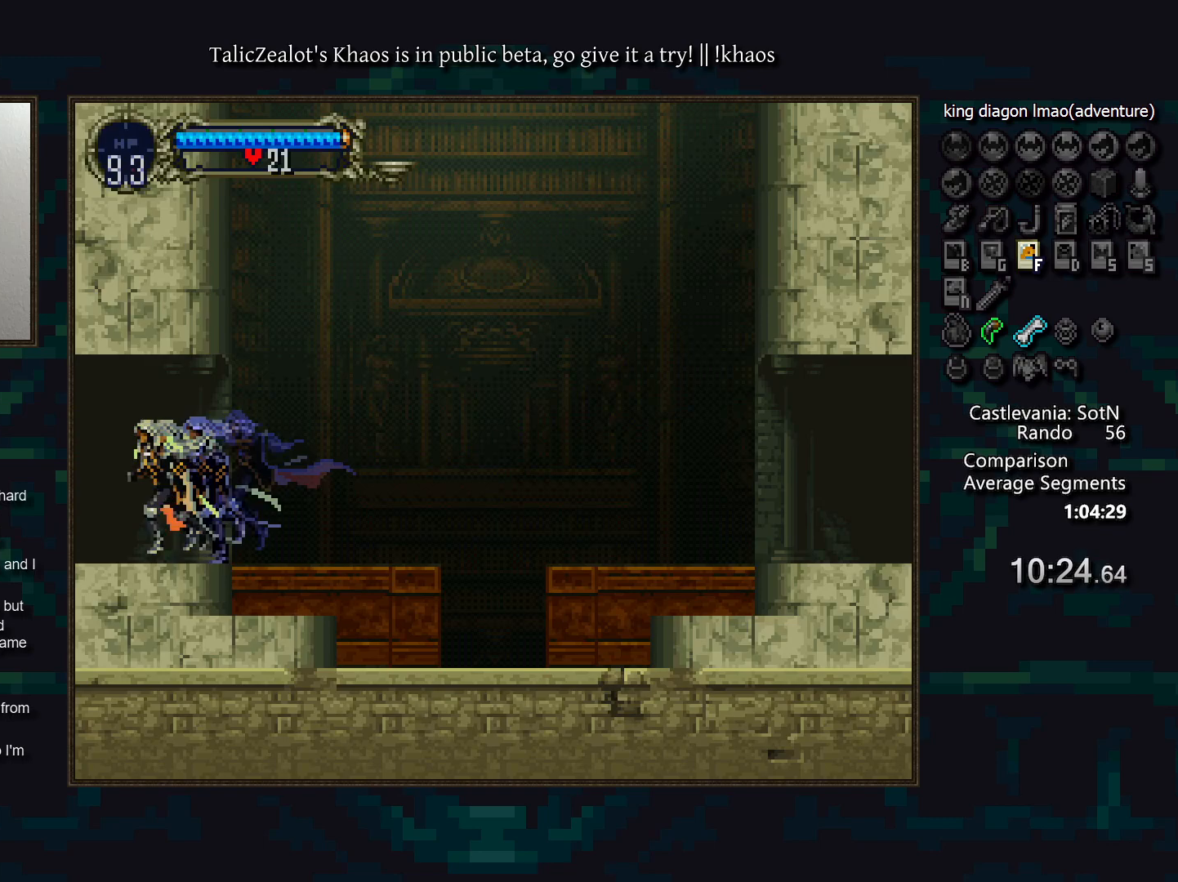
{"keys": ["d"], "events": [[100, "right", "down"], [150, "left", "up"], [217, "a", "down"], [233, "right", "up"], [300, "a", "up"], [350, "d", "down"], [383, "a", "down"], [433, "a", "up"], [467, "d", "up"], [483, "d", "down"]]}
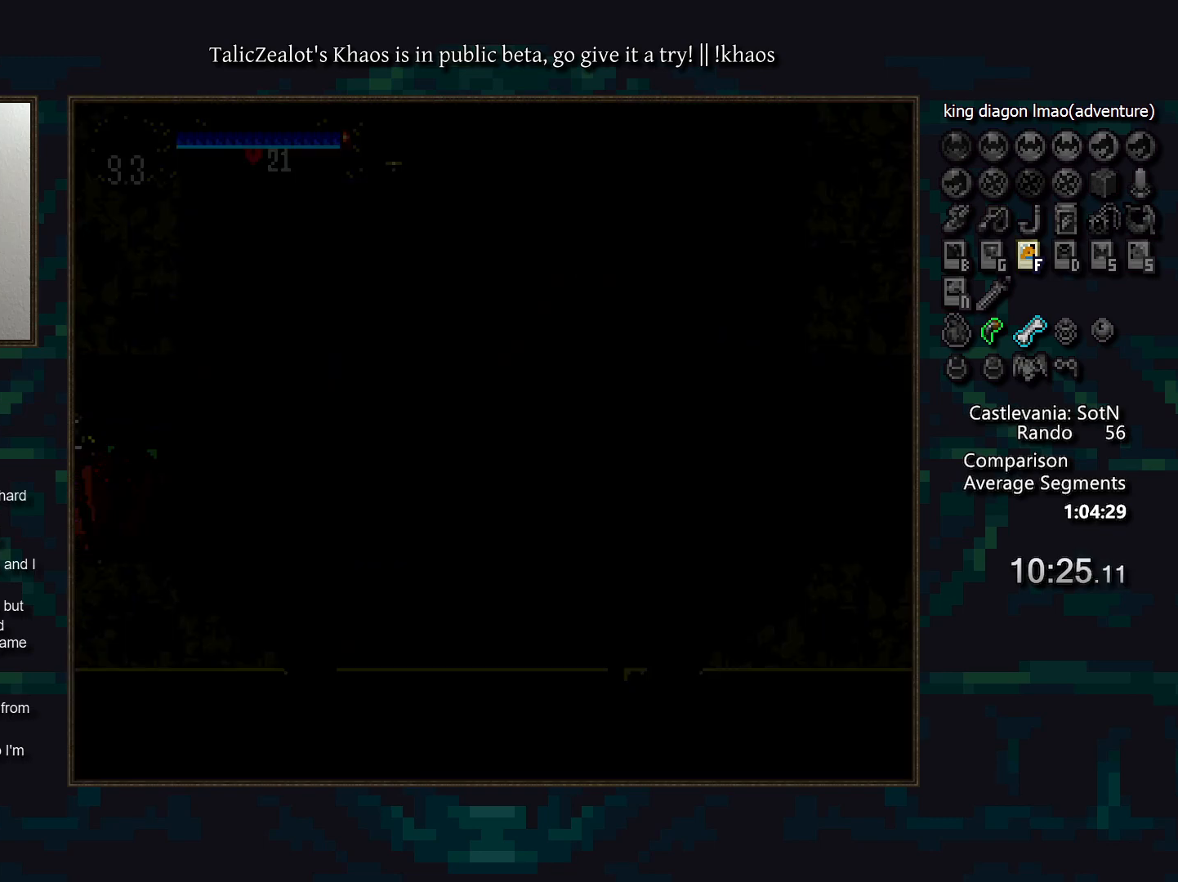
{"keys": ["d"], "events": [[17, "a", "down"], [67, "a", "up"], [100, "d", "up"], [150, "d", "down"], [200, "a", "down"], [250, "a", "up"], [250, "d", "up"], [317, "d", "down"], [367, "a", "down"], [433, "a", "up"], [450, "d", "up"], [467, "d", "down"]]}